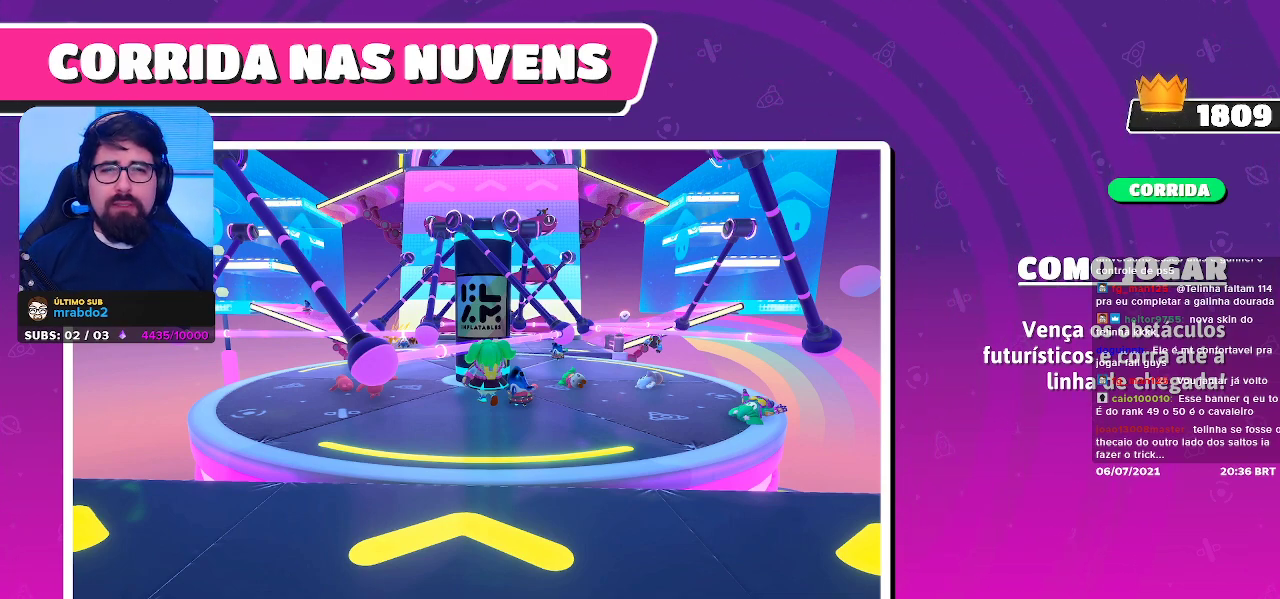
Gameplay with a controller (Xbox layout); each line is a JSON object with the inputs held at the frame after it. "events" lists button and stick changes between this image and that frame as [ms after this image, input, new state], when the widget could be followed in between.
{"buttons": [], "left_stick": "up", "right_stick": "center", "events": [[433, "left_stick", "up"]]}
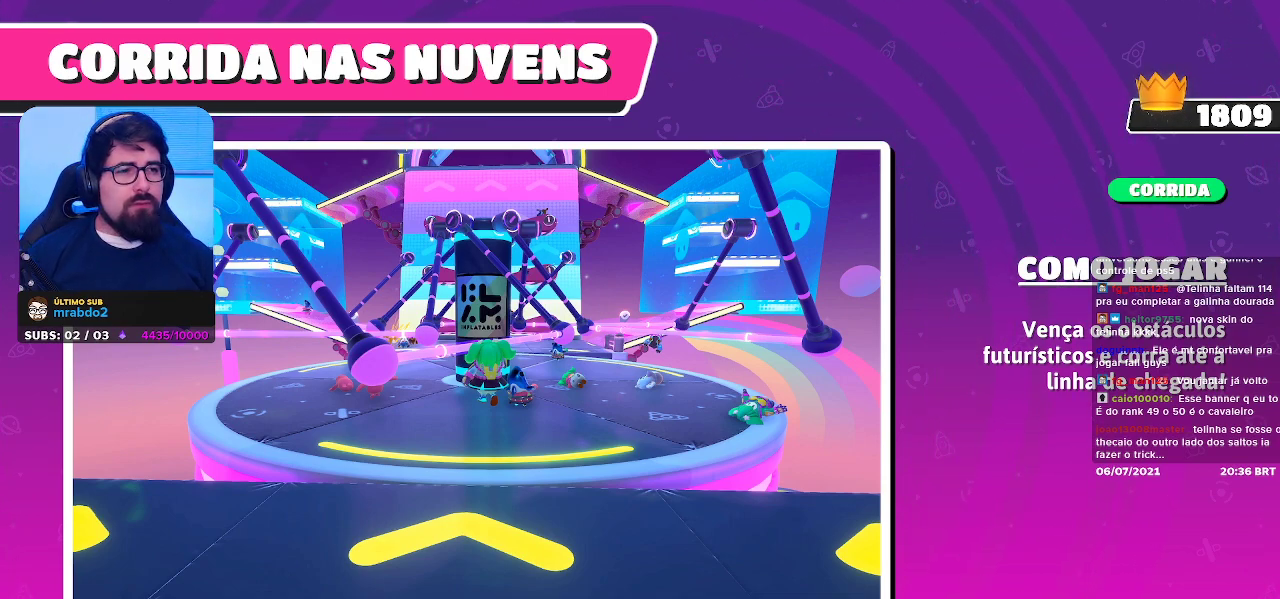
{"buttons": [], "left_stick": "center", "right_stick": "center", "events": [[400, "left_stick", "center"]]}
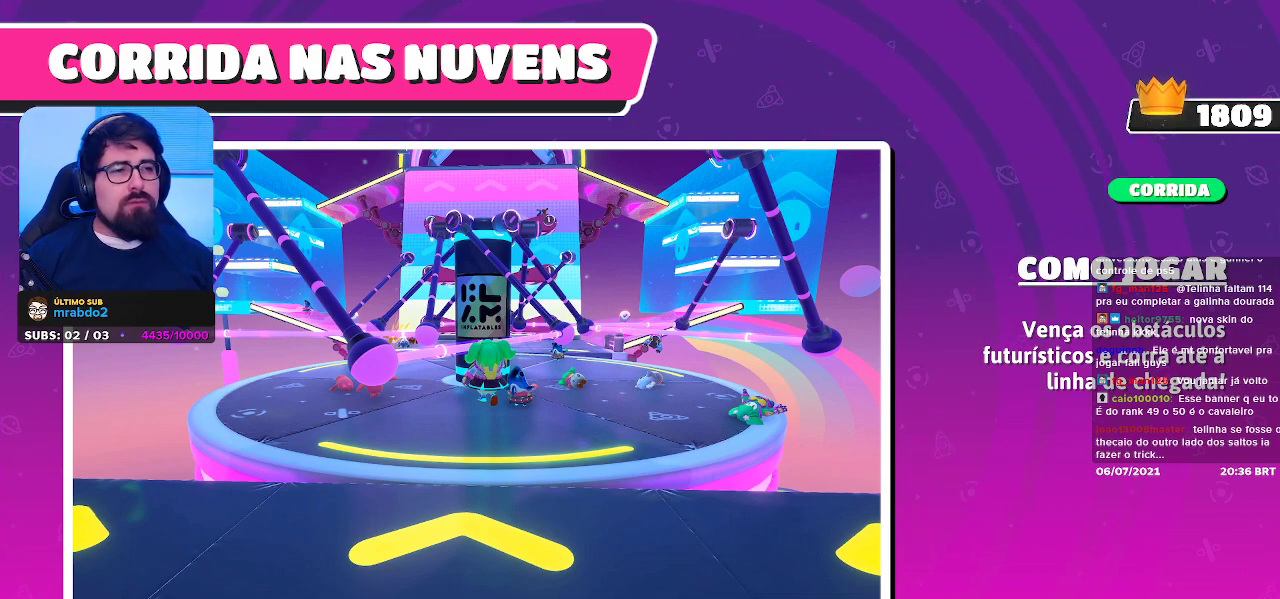
{"buttons": [], "left_stick": "up", "right_stick": "center", "events": [[417, "left_stick", "up"]]}
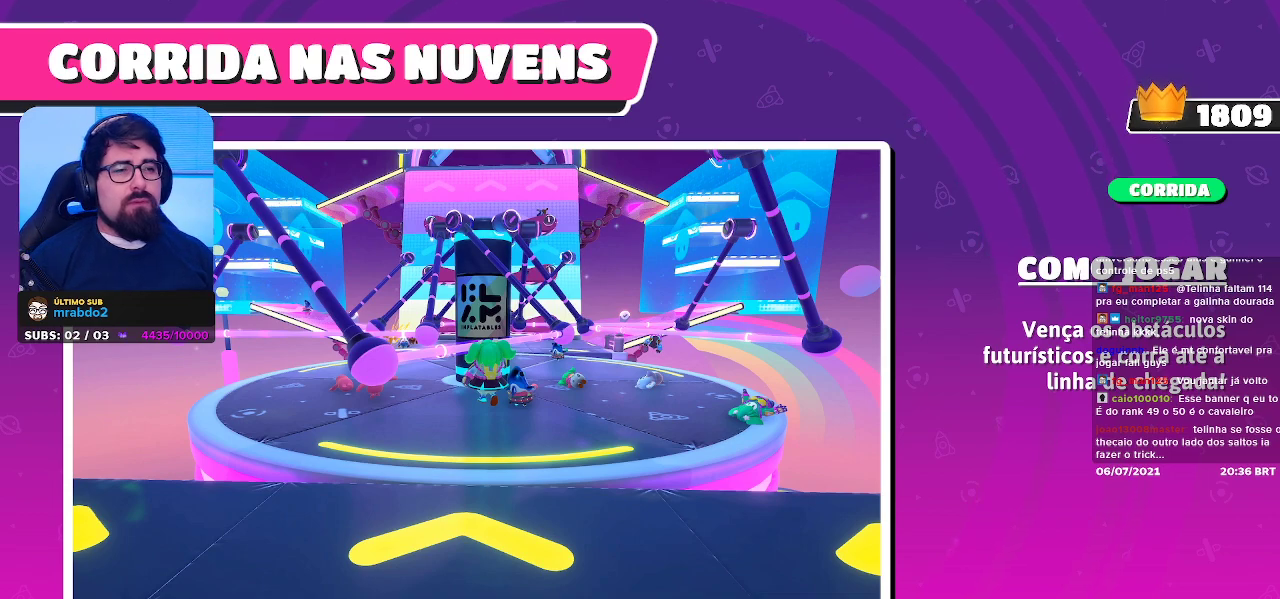
{"buttons": [], "left_stick": "center", "right_stick": "center", "events": [[100, "right_stick", "down-right"], [317, "right_stick", "center"], [467, "left_stick", "center"]]}
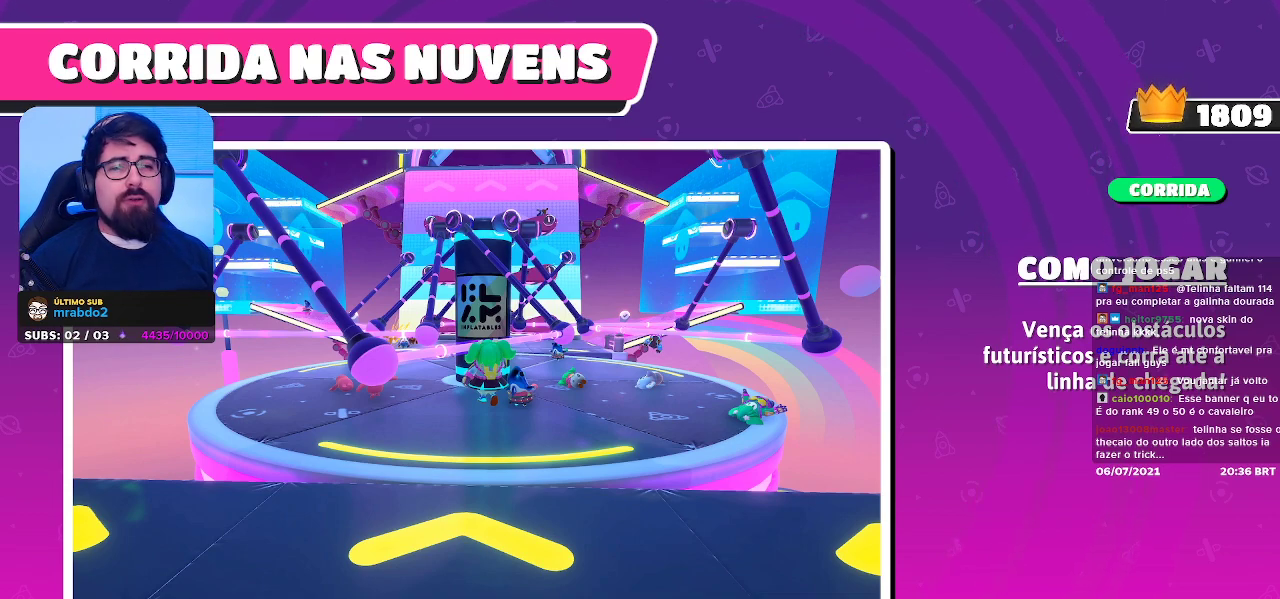
{"buttons": [], "left_stick": "center", "right_stick": "down-right", "events": [[467, "right_stick", "down-right"]]}
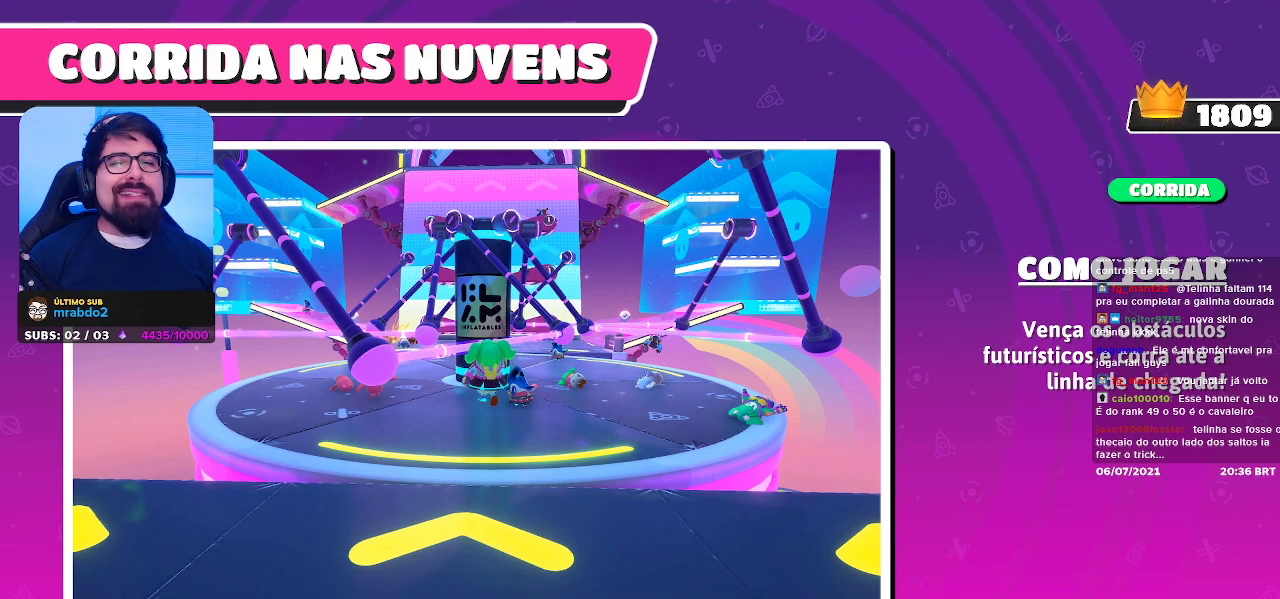
{"buttons": [], "left_stick": "center", "right_stick": "up", "events": [[317, "right_stick", "center"], [500, "right_stick", "up"]]}
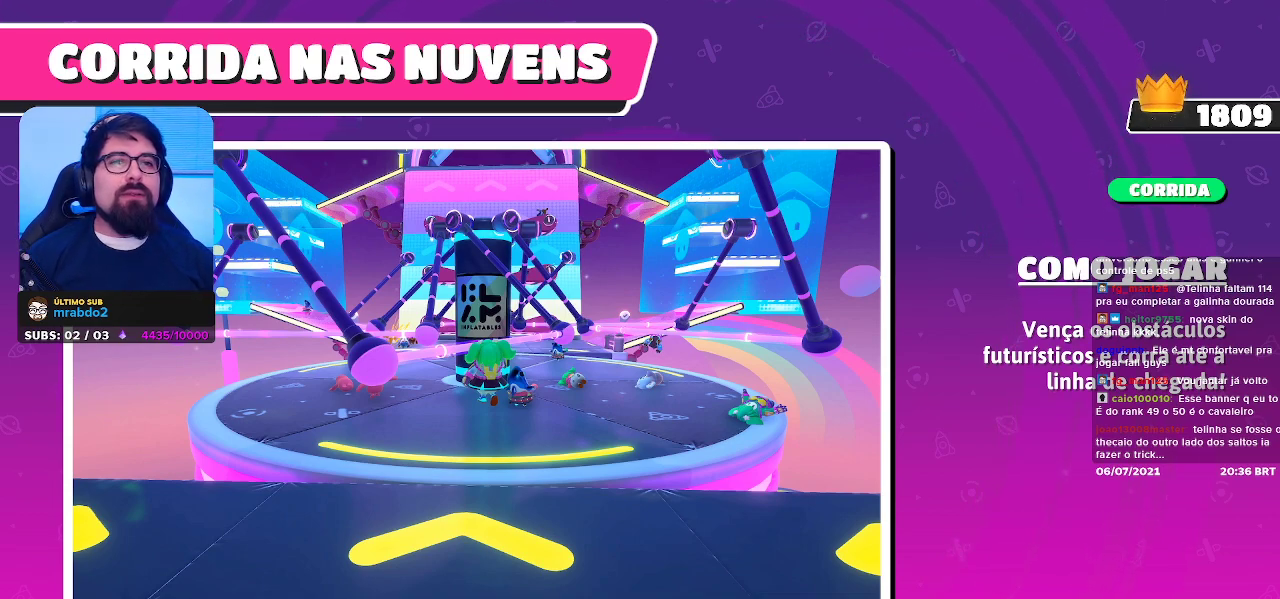
{"buttons": [], "left_stick": "center", "right_stick": "center", "events": [[200, "right_stick", "center"]]}
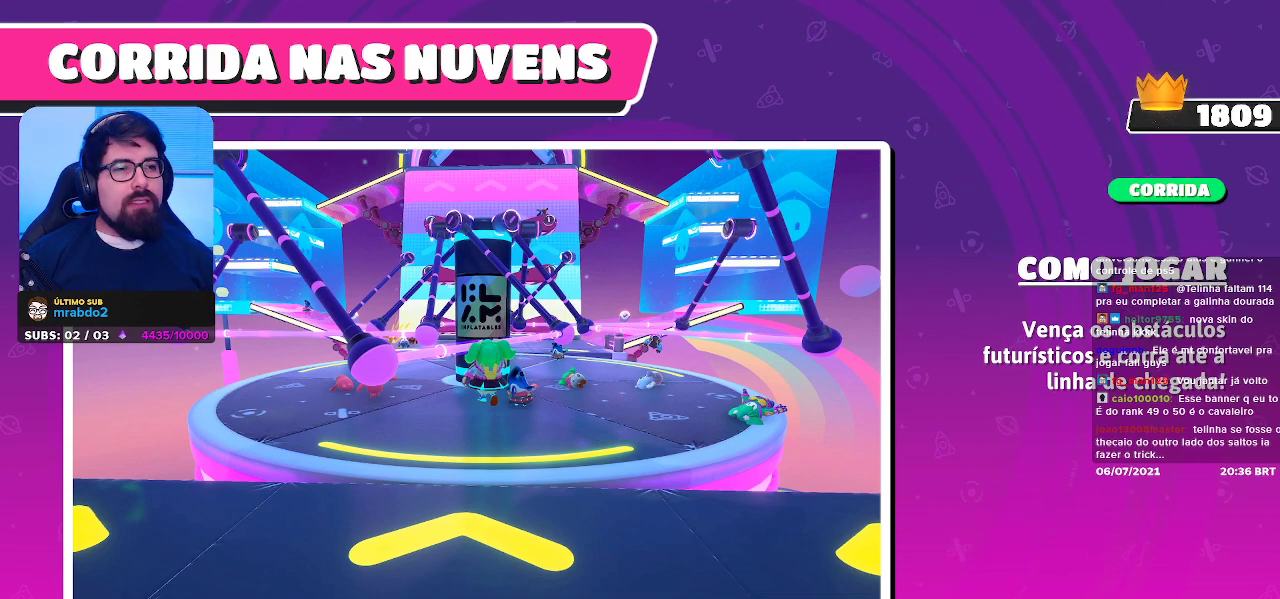
{"buttons": [], "left_stick": "center", "right_stick": "center", "events": []}
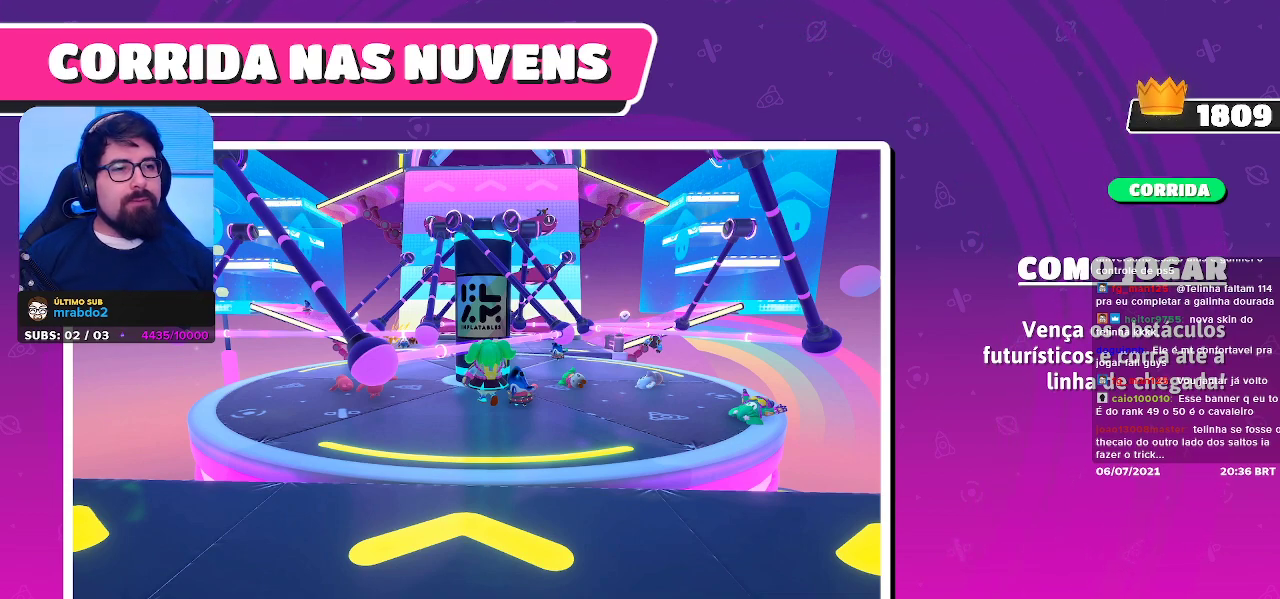
{"buttons": [], "left_stick": "center", "right_stick": "center", "events": []}
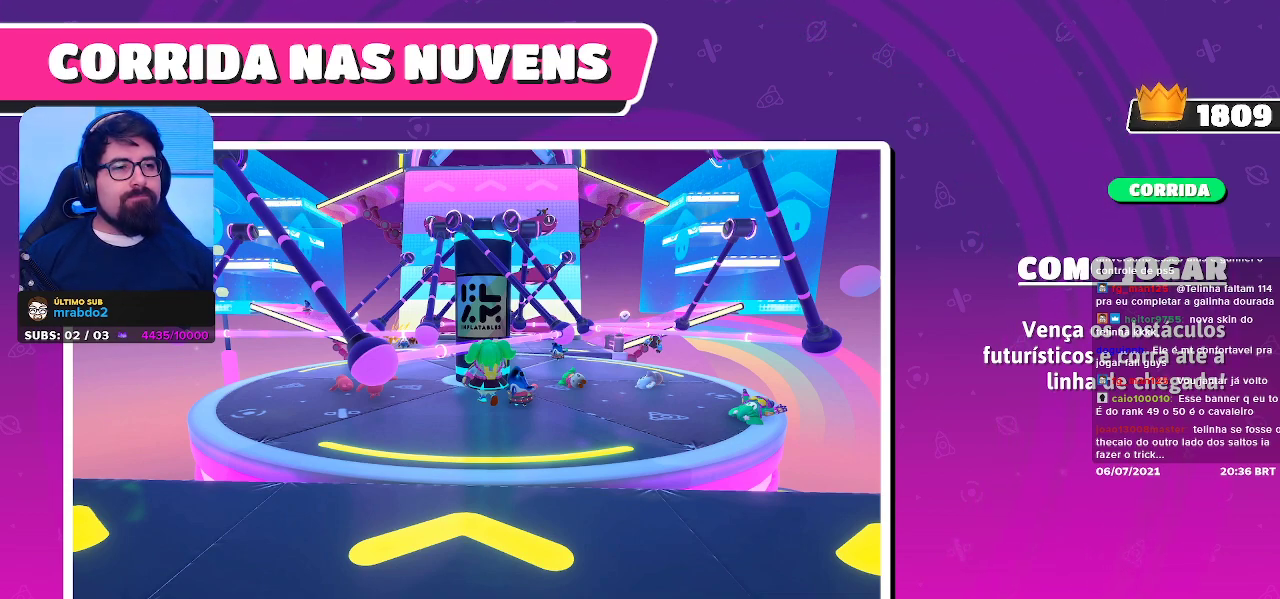
{"buttons": [], "left_stick": "up-left", "right_stick": "right", "events": [[133, "left_stick", "up"], [150, "right_stick", "down"], [417, "left_stick", "up-left"], [450, "right_stick", "right"]]}
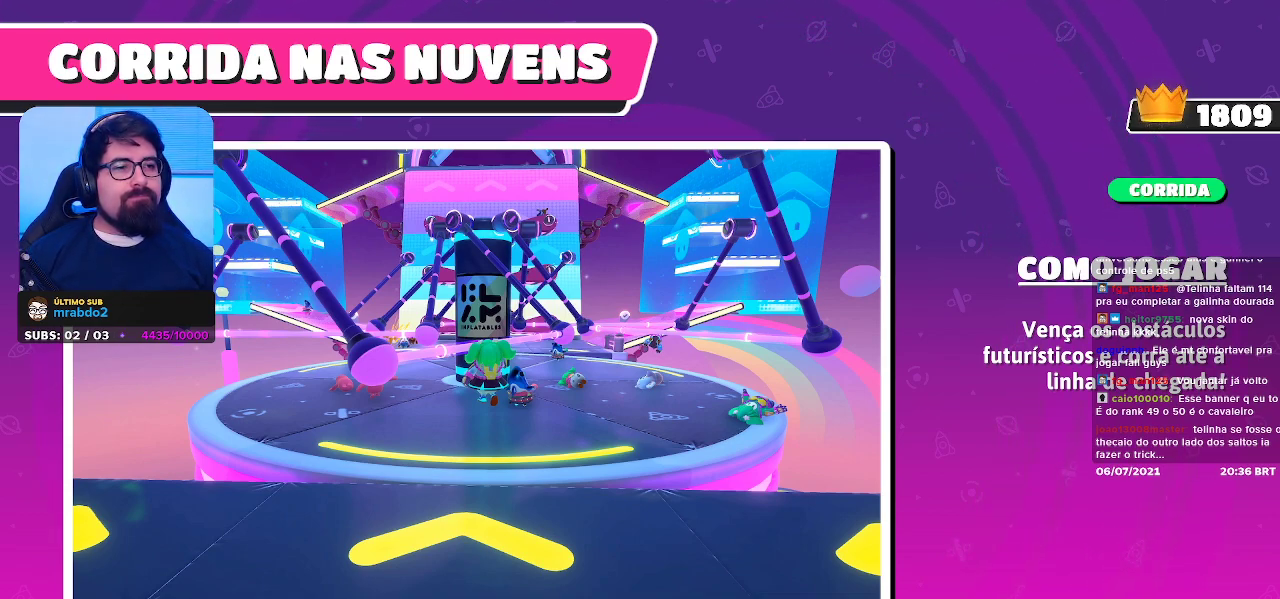
{"buttons": [], "left_stick": "up-left", "right_stick": "center", "events": [[67, "right_stick", "up"], [83, "left_stick", "down-left"], [183, "left_stick", "down-right"], [200, "right_stick", "left"], [333, "left_stick", "up-right"], [350, "right_stick", "down"], [433, "left_stick", "up-left"], [483, "right_stick", "center"]]}
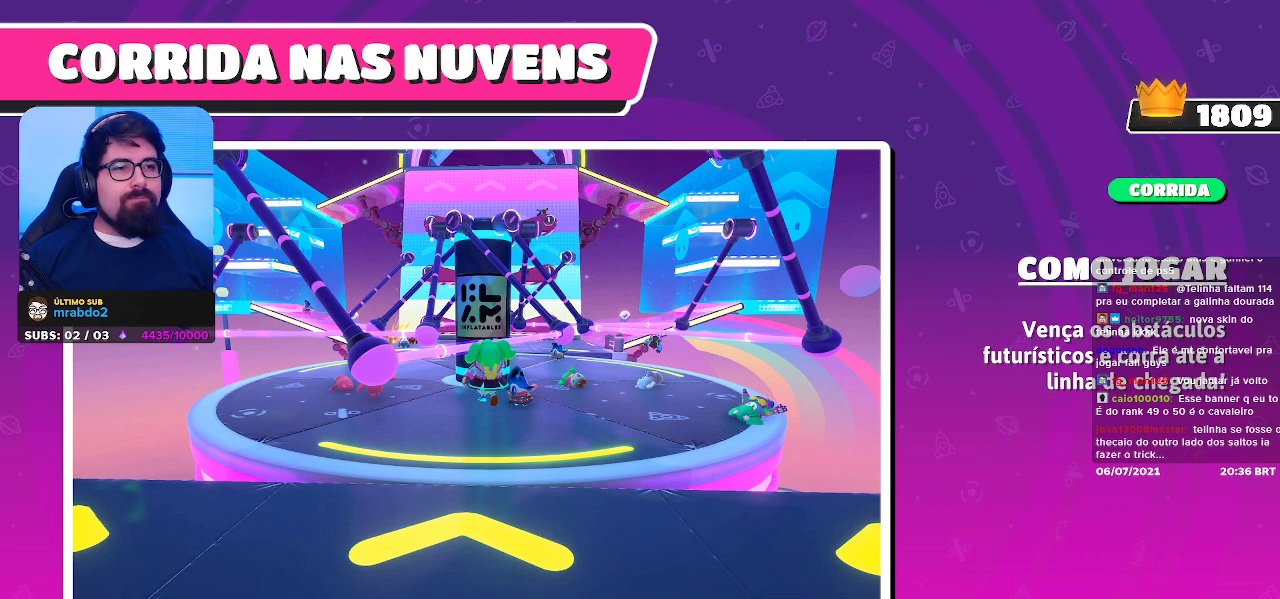
{"buttons": [], "left_stick": "center", "right_stick": "center", "events": [[67, "left_stick", "center"]]}
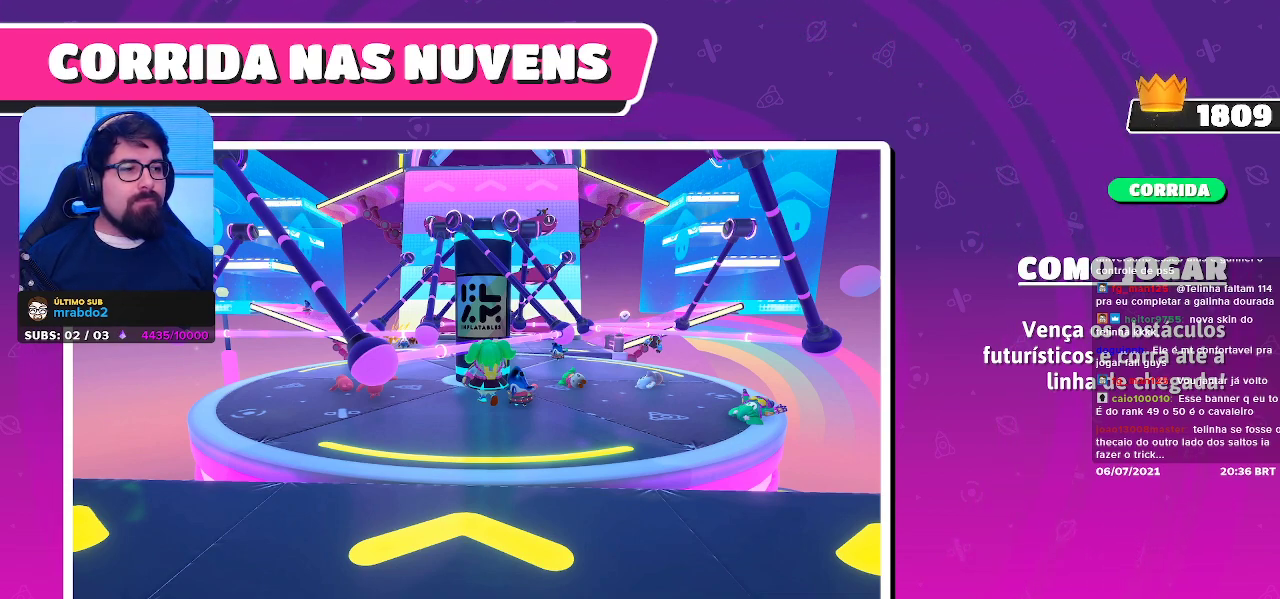
{"buttons": [], "left_stick": "center", "right_stick": "center", "events": []}
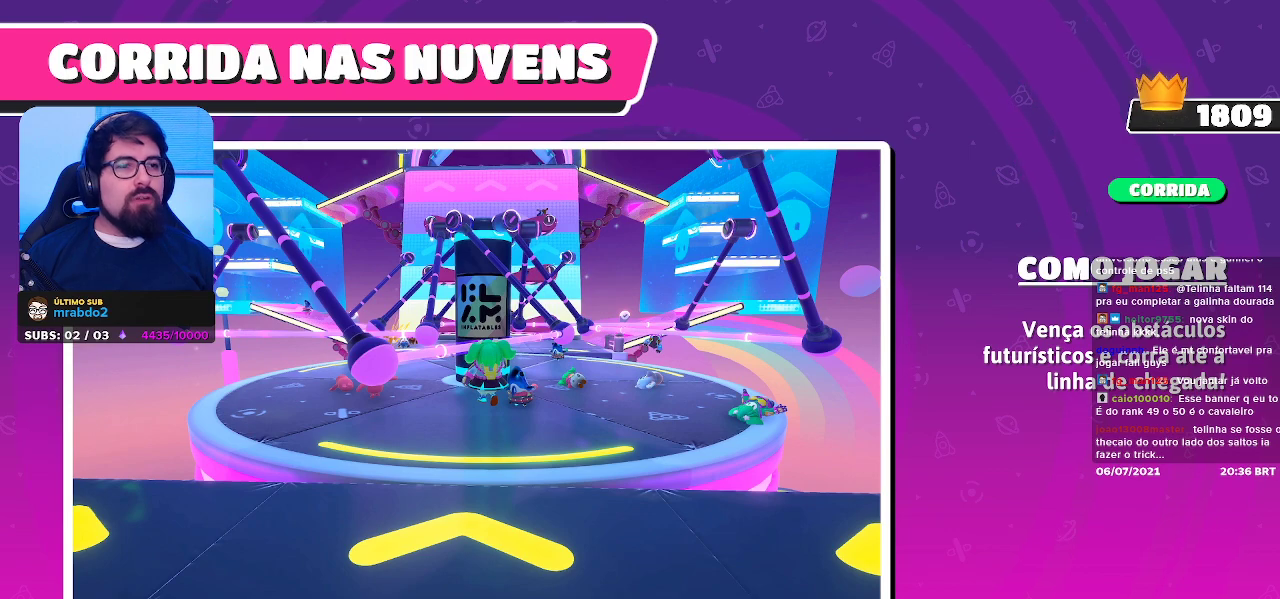
{"buttons": [], "left_stick": "center", "right_stick": "center", "events": []}
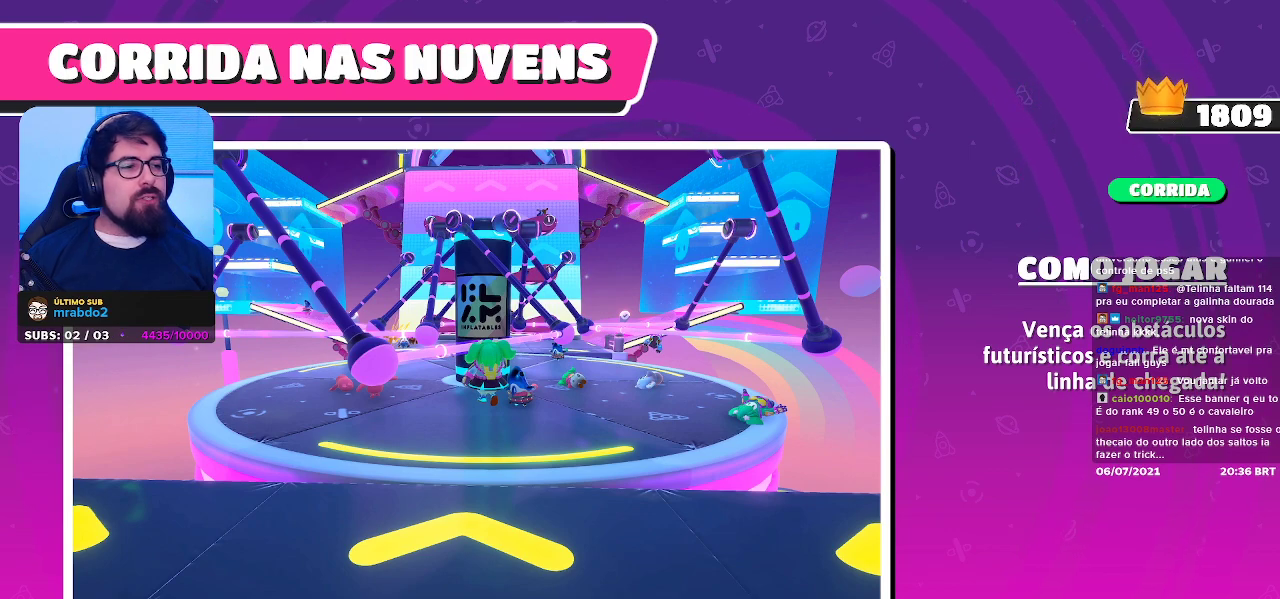
{"buttons": [], "left_stick": "up", "right_stick": "center", "events": [[217, "left_stick", "up"]]}
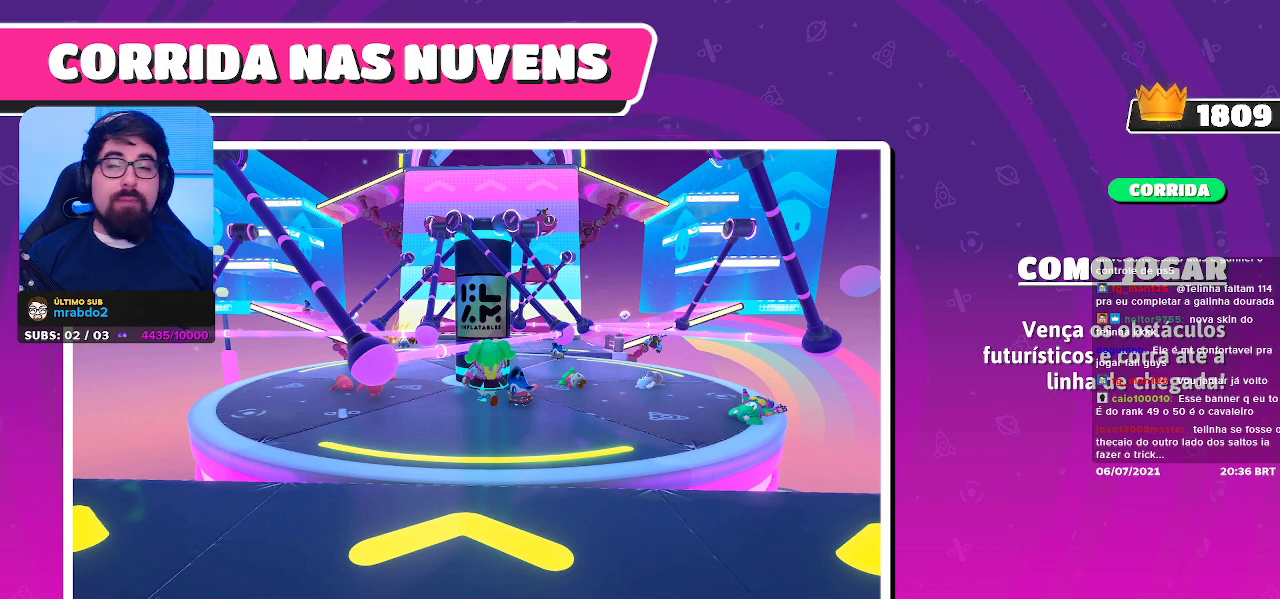
{"buttons": [], "left_stick": "center", "right_stick": "center", "events": [[250, "left_stick", "center"]]}
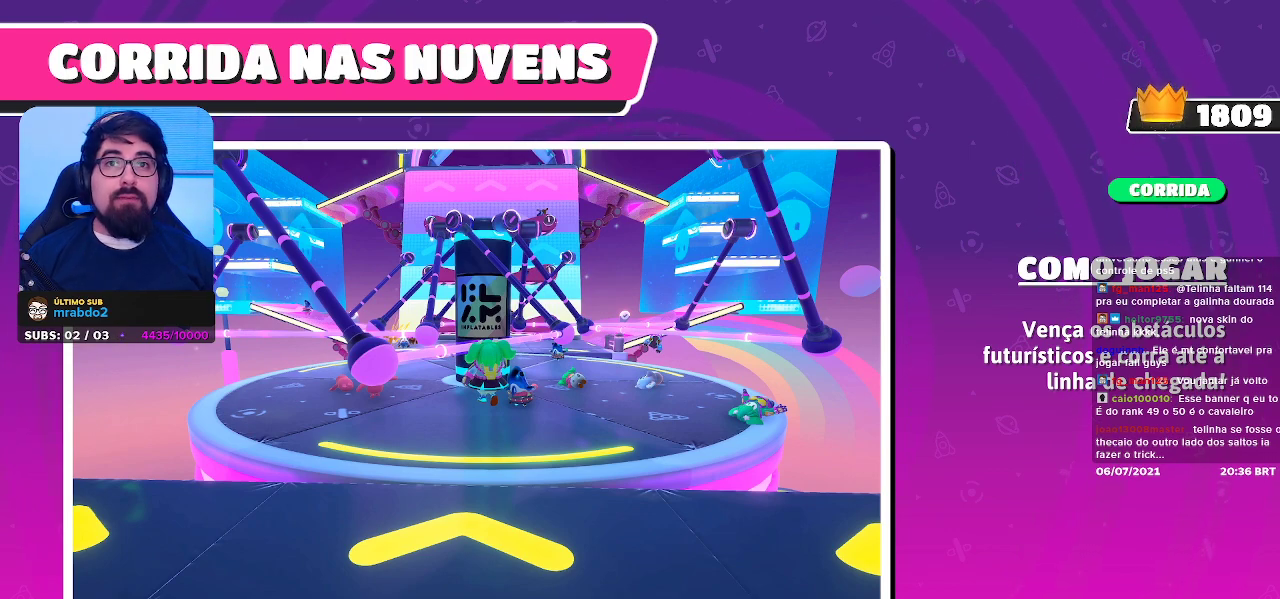
{"buttons": [], "left_stick": "up", "right_stick": "center", "events": [[200, "left_stick", "up"]]}
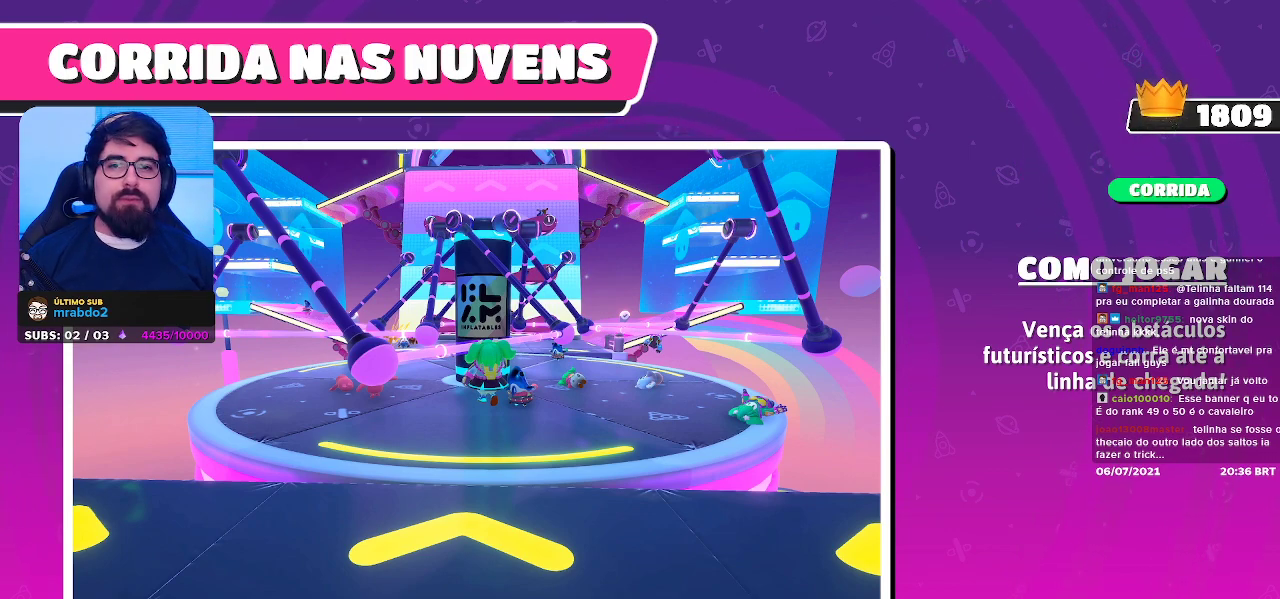
{"buttons": [], "left_stick": "center", "right_stick": "center", "events": [[17, "left_stick", "center"]]}
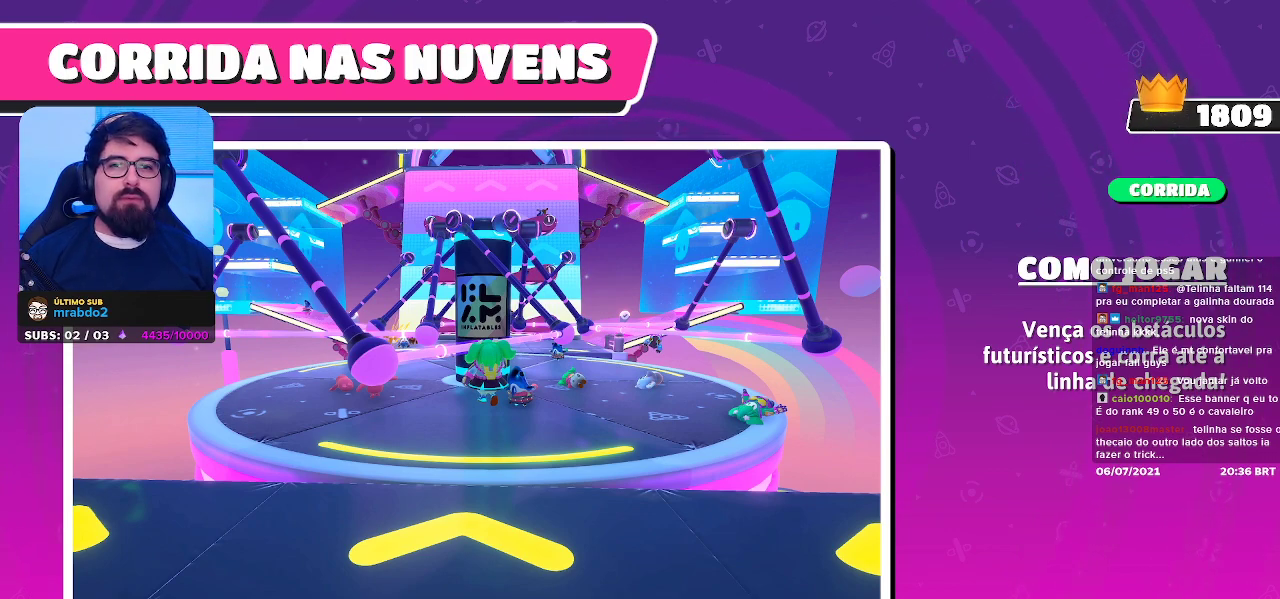
{"buttons": [], "left_stick": "center", "right_stick": "center", "events": []}
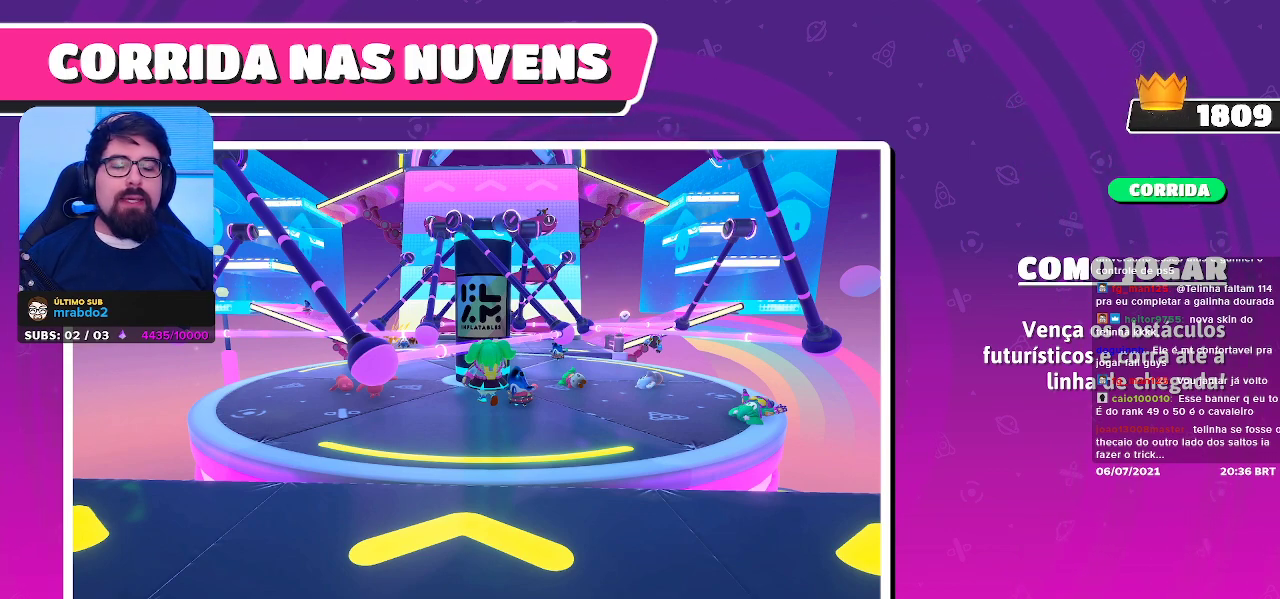
{"buttons": [], "left_stick": "center", "right_stick": "center", "events": []}
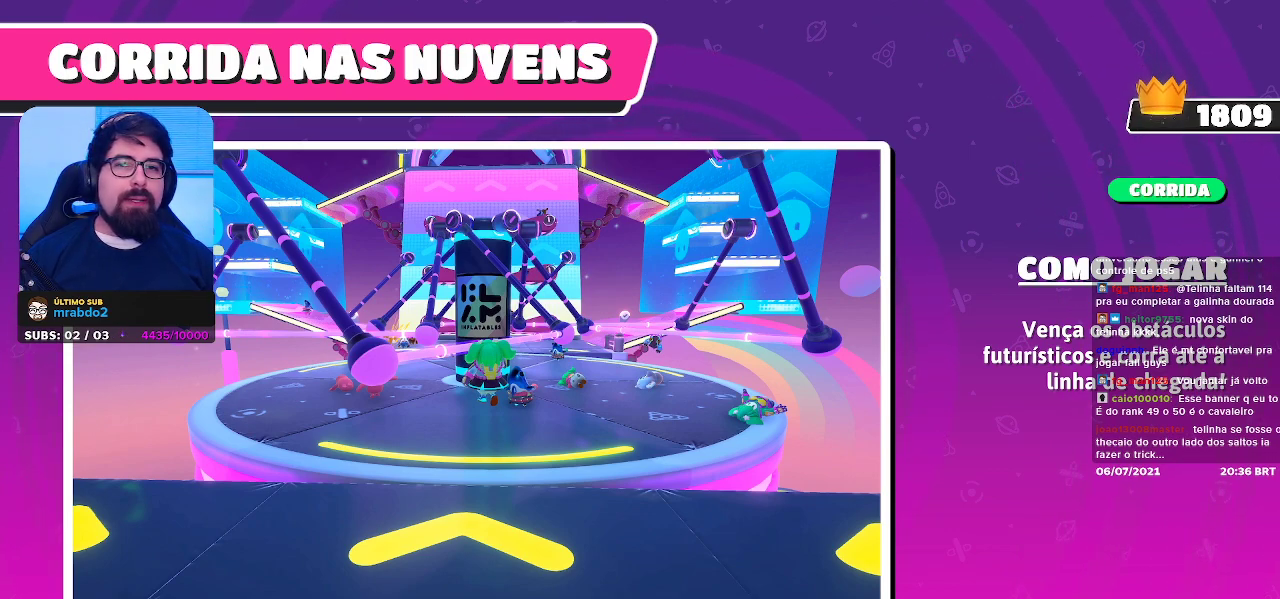
{"buttons": [], "left_stick": "up-left", "right_stick": "center", "events": [[450, "left_stick", "up-left"]]}
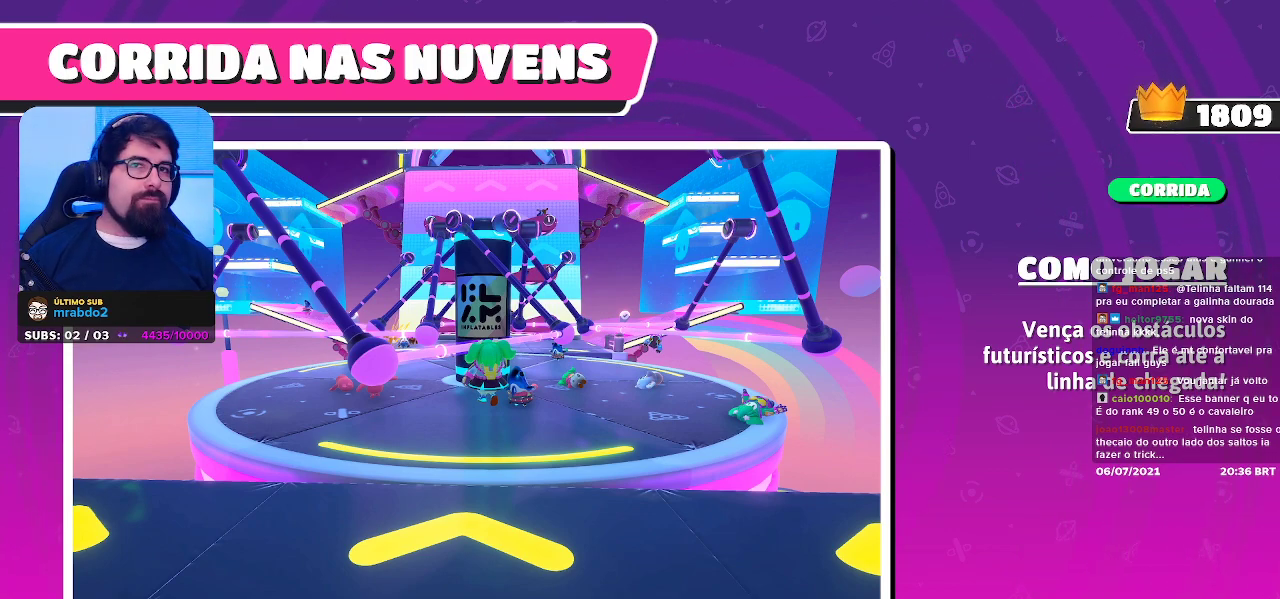
{"buttons": [], "left_stick": "up-left", "right_stick": "center", "events": []}
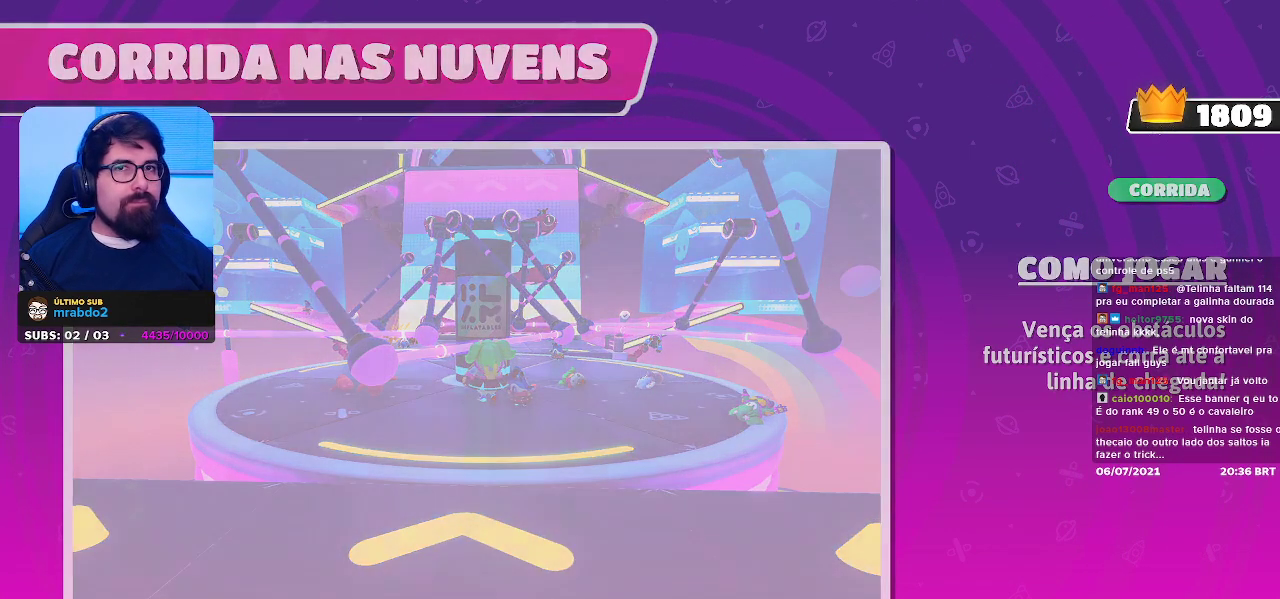
{"buttons": [], "left_stick": "up-left", "right_stick": "down-left", "events": [[333, "right_stick", "down"], [400, "right_stick", "down-left"]]}
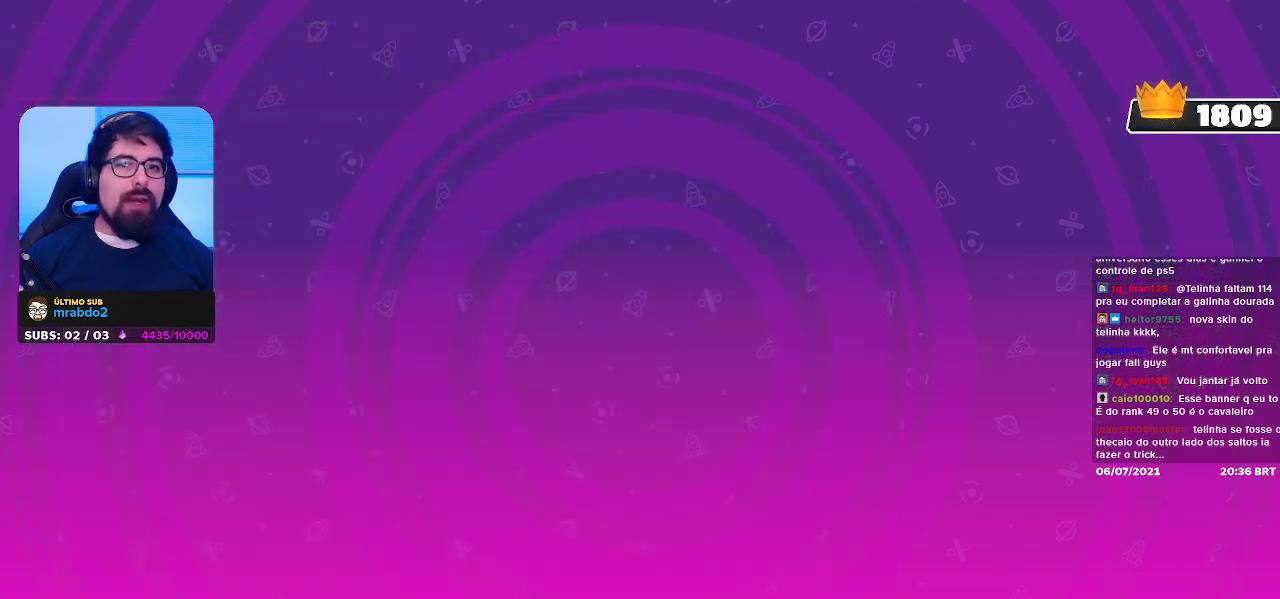
{"buttons": [], "left_stick": "up-left", "right_stick": "center", "events": [[17, "right_stick", "center"]]}
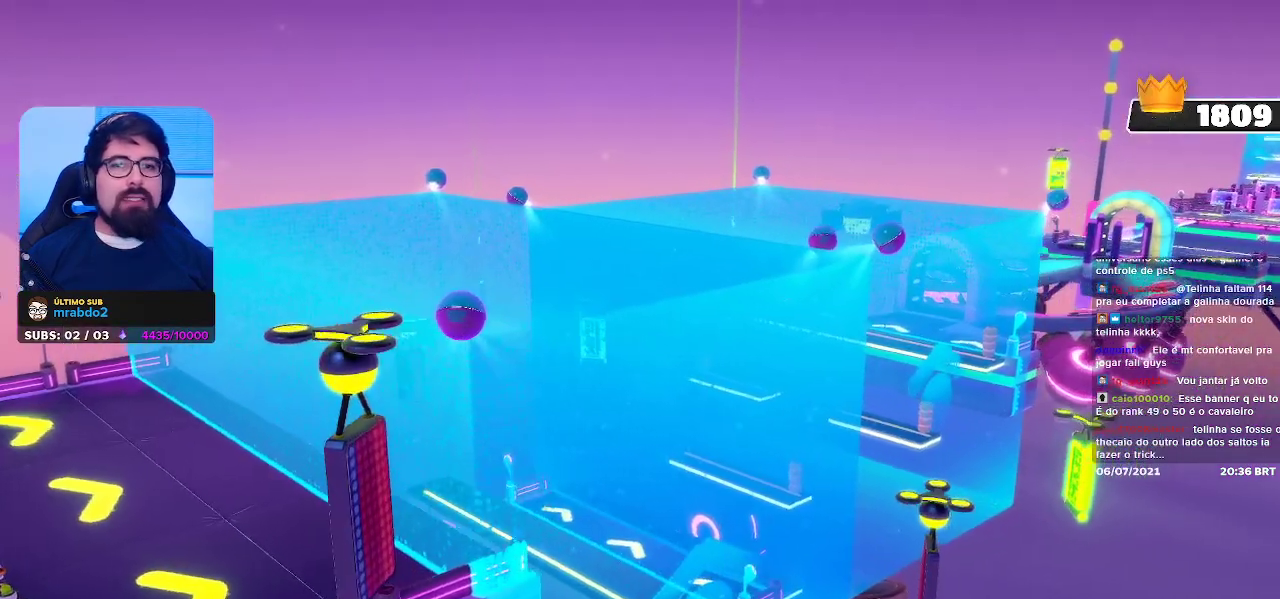
{"buttons": [], "left_stick": "up-left", "right_stick": "center", "events": []}
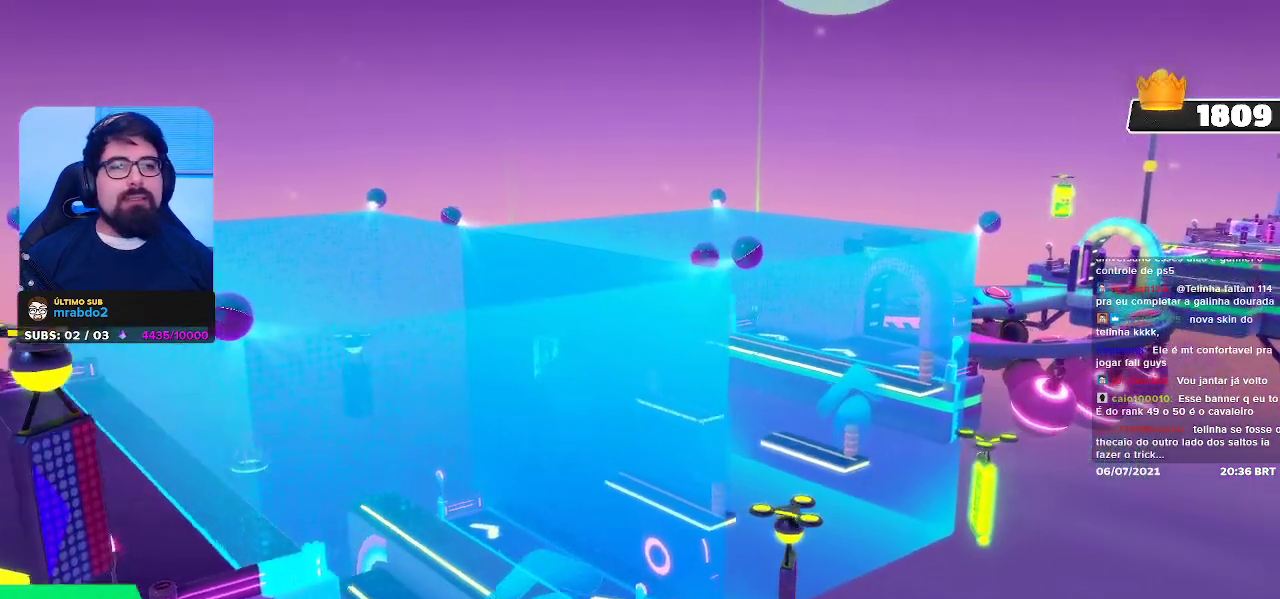
{"buttons": [], "left_stick": "up-left", "right_stick": "center", "events": []}
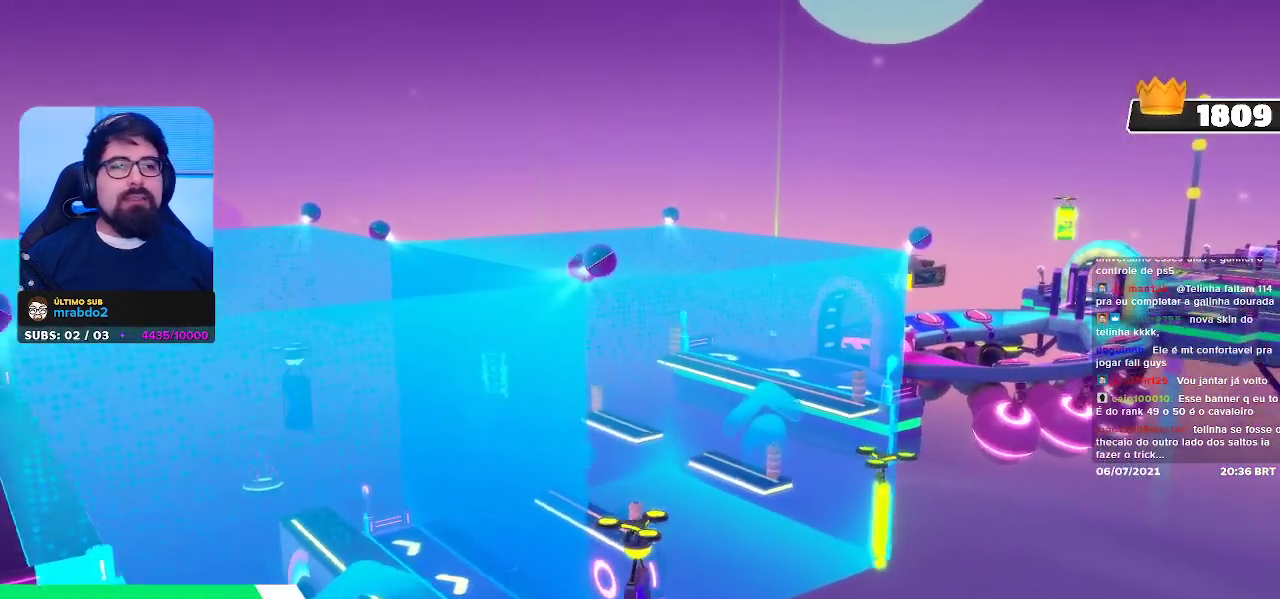
{"buttons": [], "left_stick": "up-left", "right_stick": "center", "events": []}
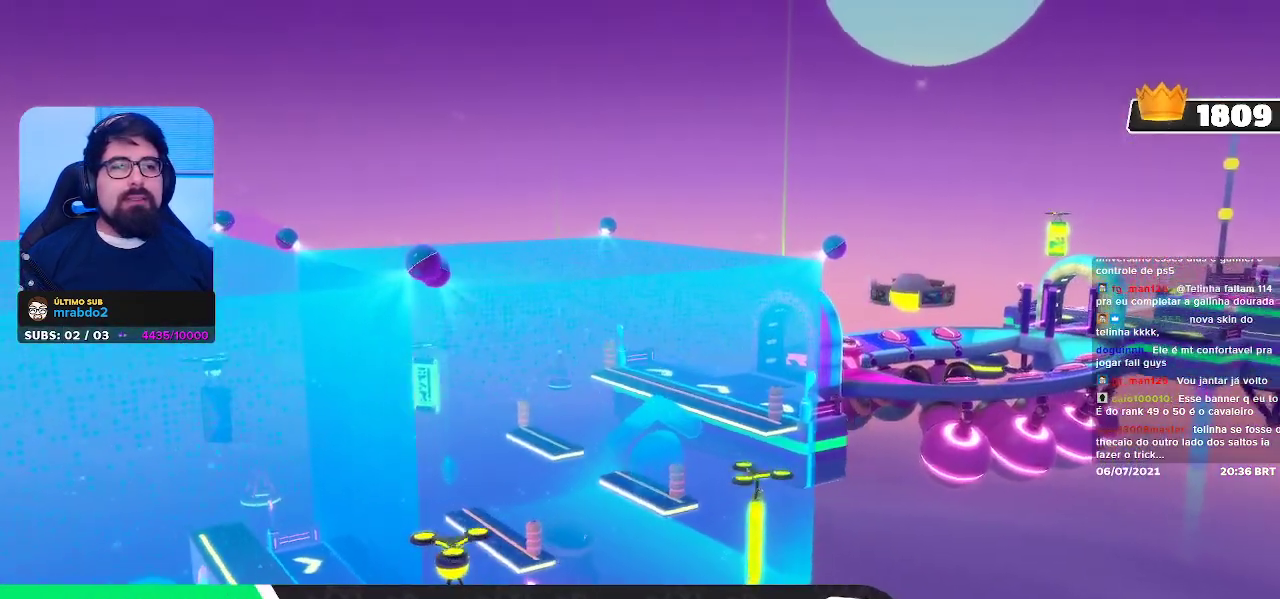
{"buttons": [], "left_stick": "up-left", "right_stick": "center", "events": []}
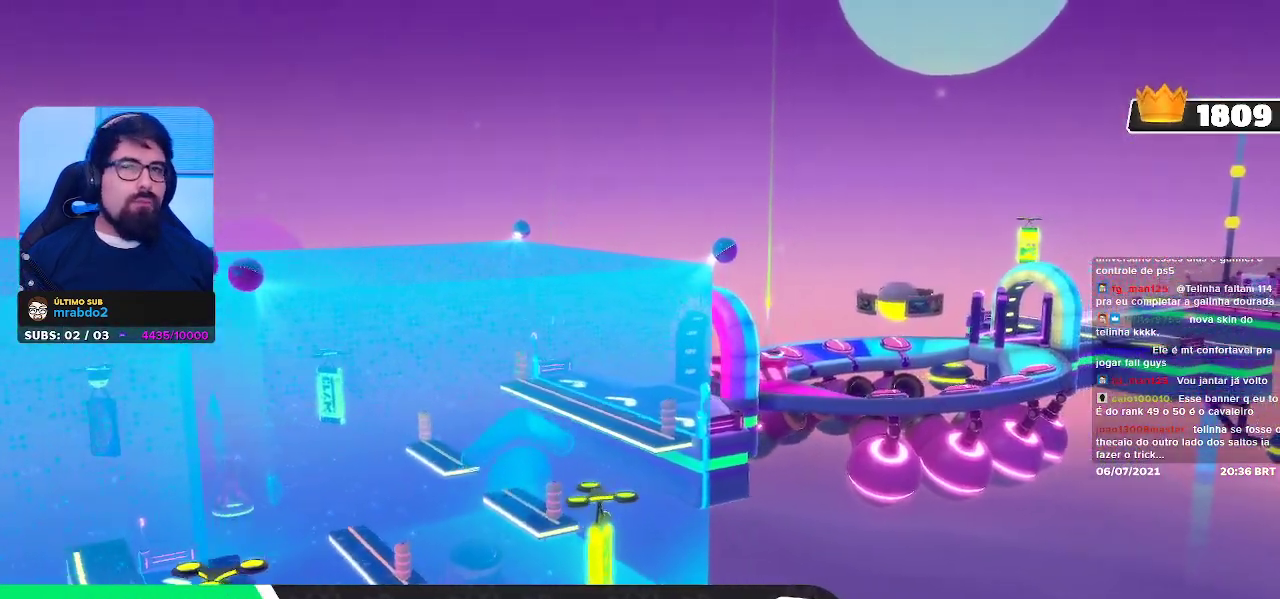
{"buttons": [], "left_stick": "up-left", "right_stick": "center", "events": [[100, "left_stick", "center"], [183, "right_stick", "down"], [367, "right_stick", "center"], [400, "left_stick", "up-left"]]}